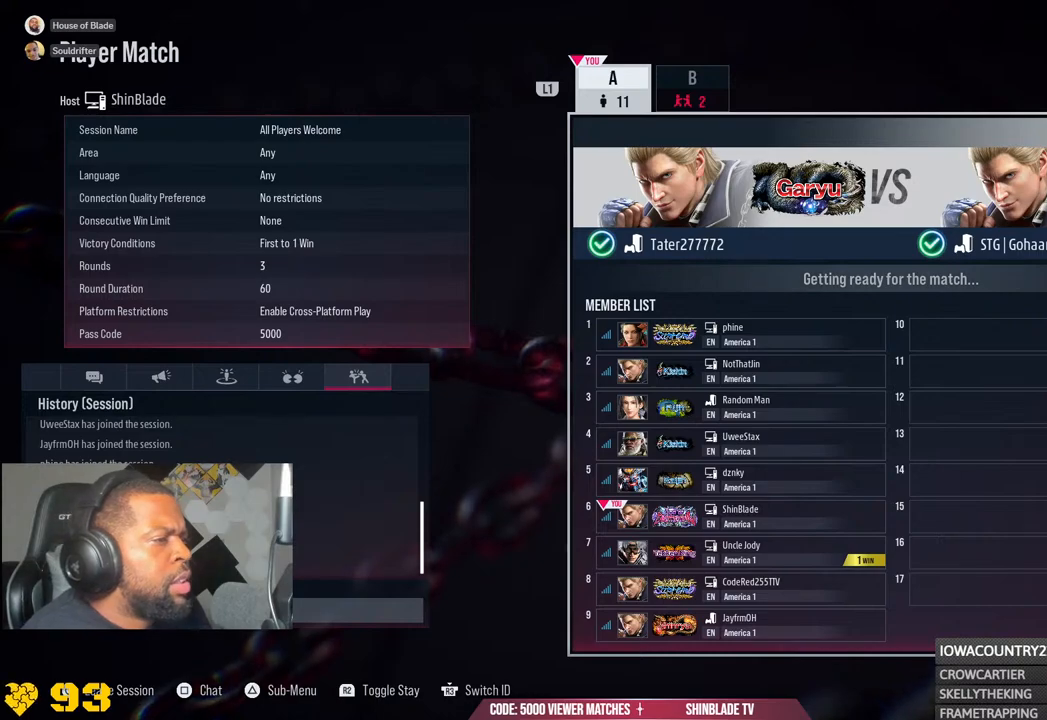
Gameplay with a controller (PlayStation layout); each line is a JSON object with the inputs held at the frame after it. "events" lists button and stick changes between this image and that frame as [ms after this image, input, new state], when the widget could be followed in between. Not read: L1 right_stick.
{"buttons": ["CROSS"], "left_stick": "center", "events": []}
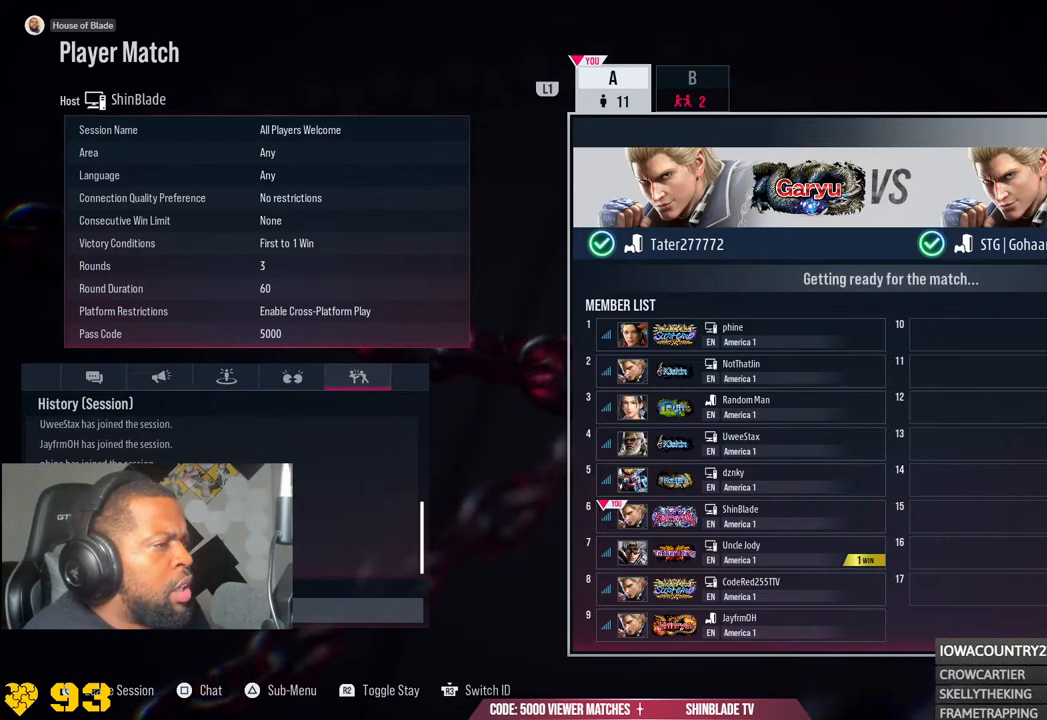
{"buttons": ["CROSS"], "left_stick": "center", "events": []}
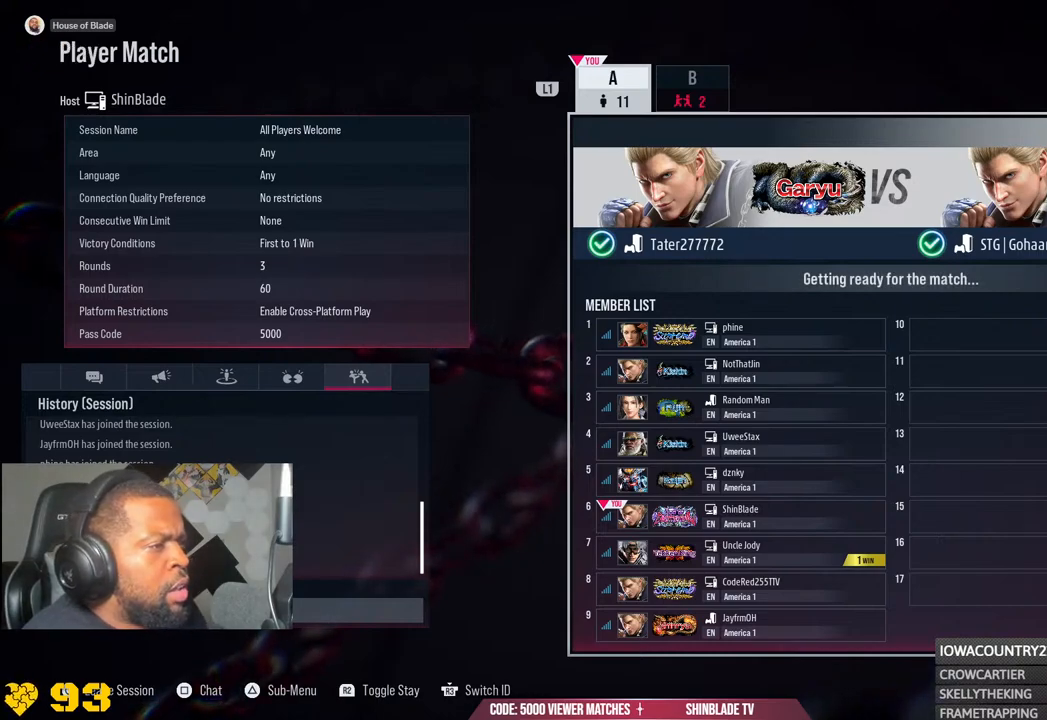
{"buttons": ["CROSS"], "left_stick": "center", "events": []}
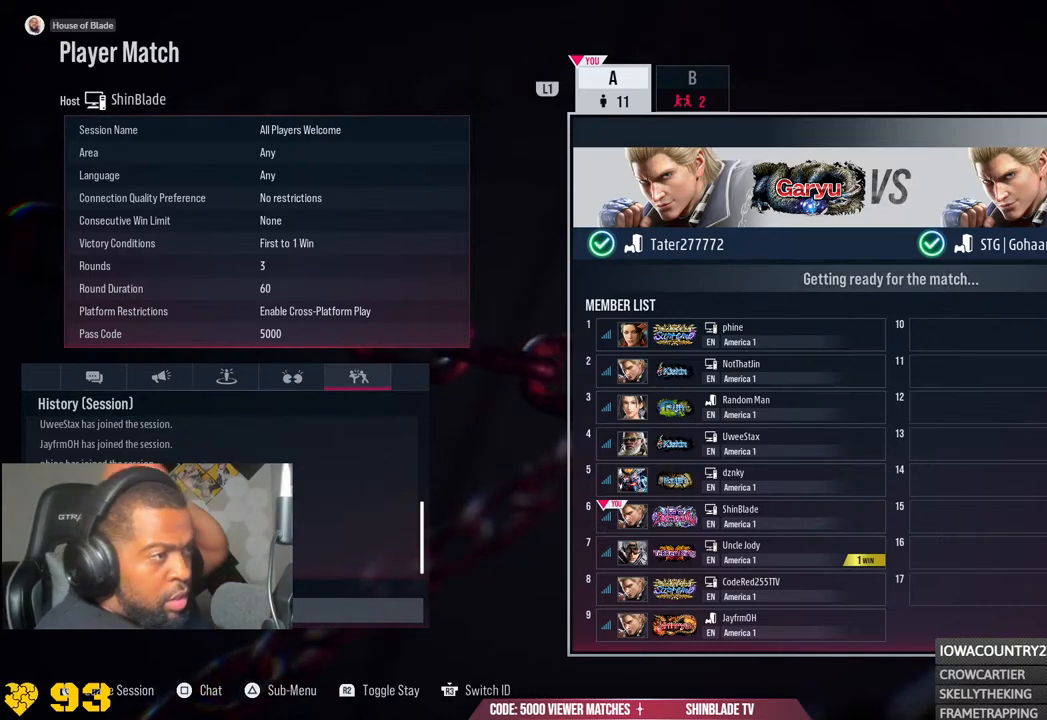
{"buttons": ["CROSS"], "left_stick": "center", "events": []}
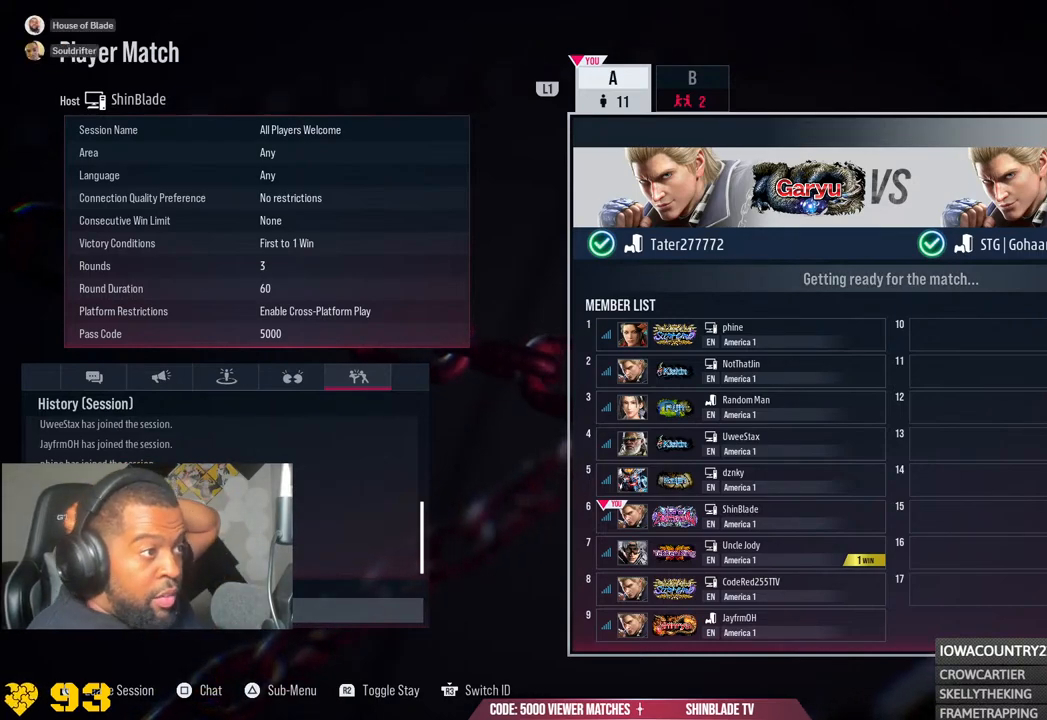
{"buttons": ["CROSS"], "left_stick": "center", "events": []}
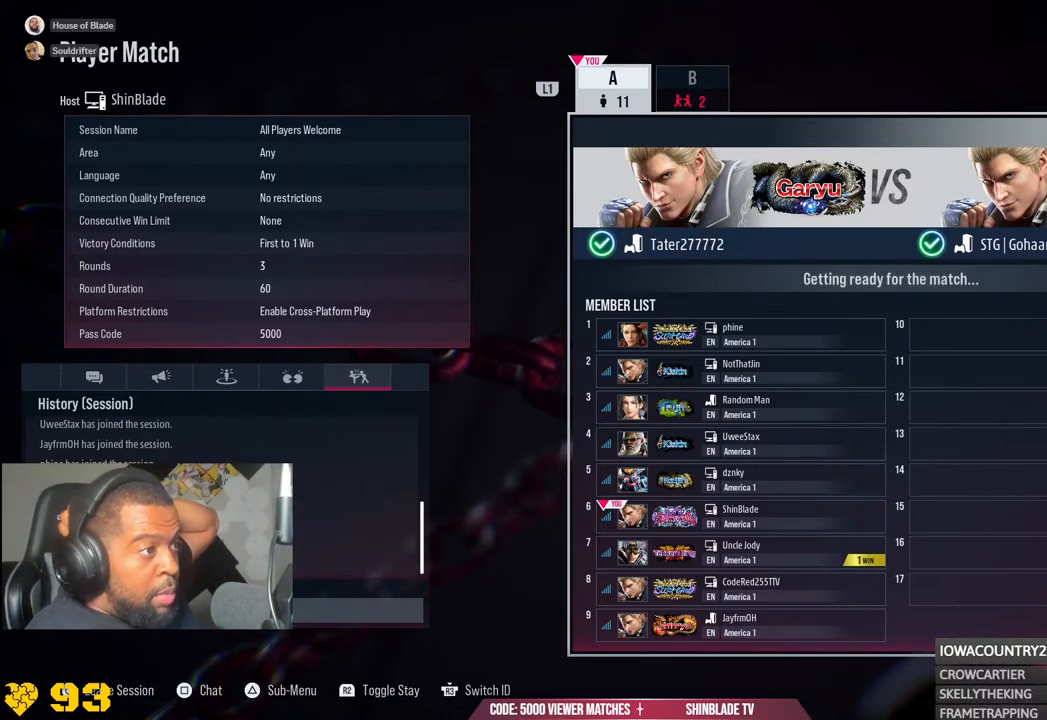
{"buttons": ["CROSS"], "left_stick": "center", "events": []}
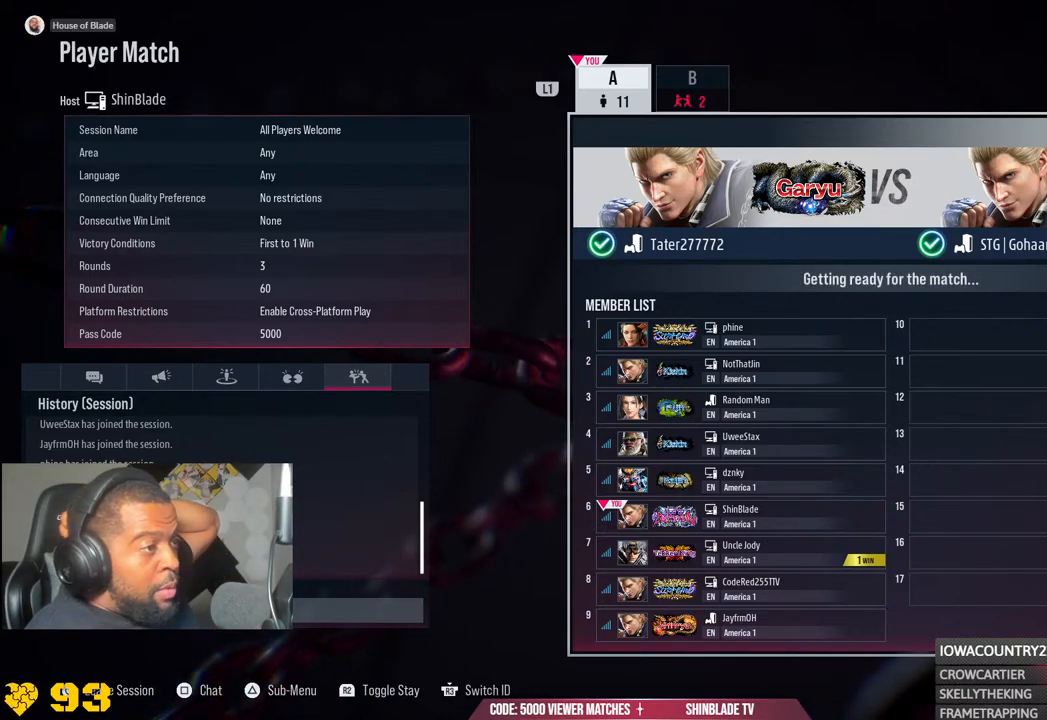
{"buttons": ["CROSS"], "left_stick": "center", "events": []}
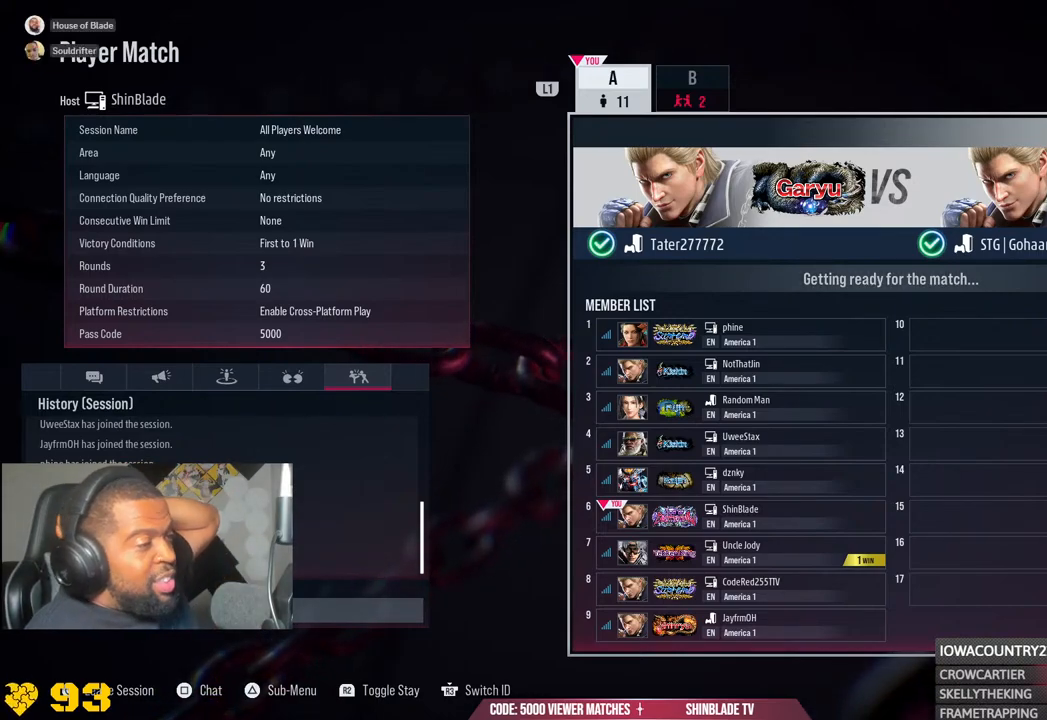
{"buttons": ["CROSS"], "left_stick": "center", "events": []}
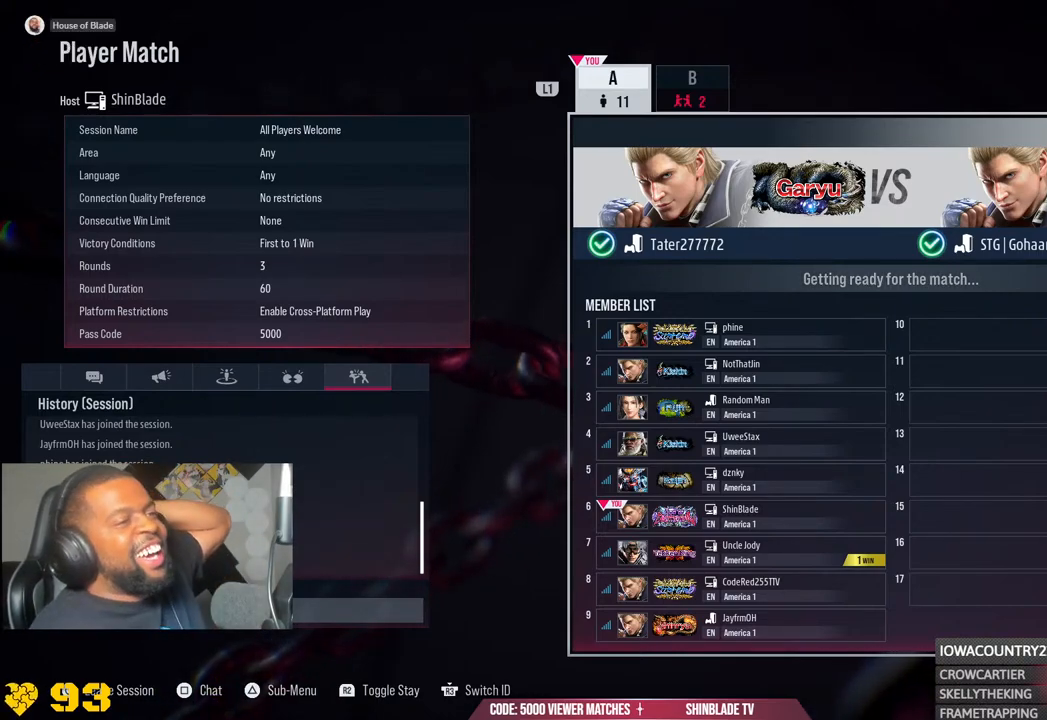
{"buttons": ["CROSS"], "left_stick": "center", "events": []}
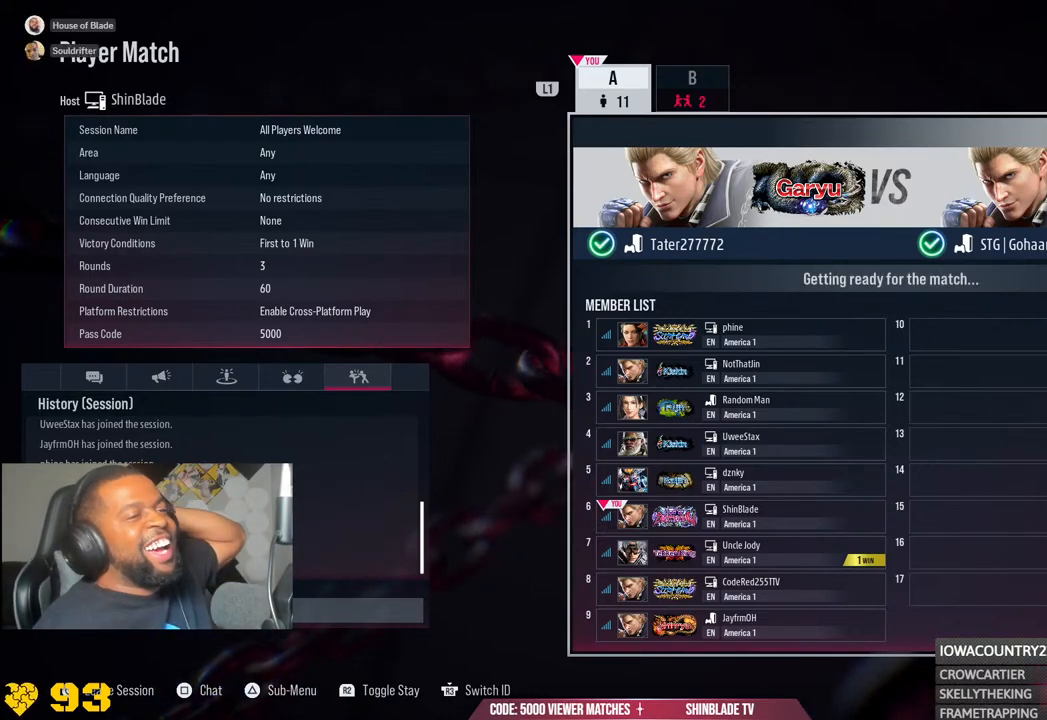
{"buttons": ["CROSS"], "left_stick": "center", "events": []}
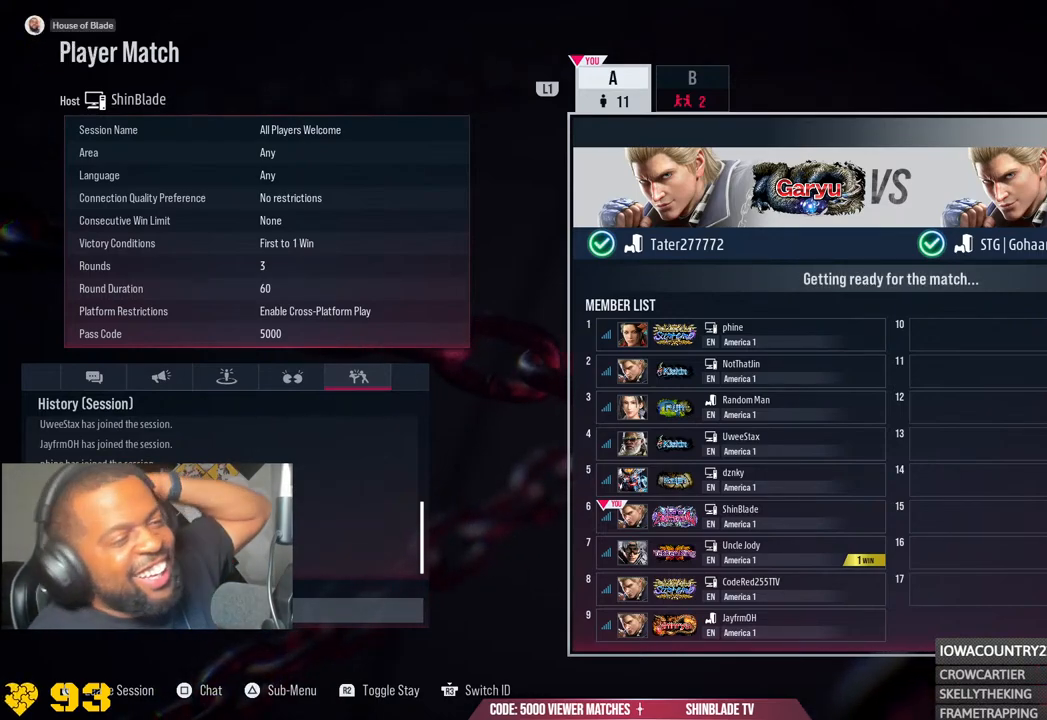
{"buttons": ["CROSS"], "left_stick": "center", "events": []}
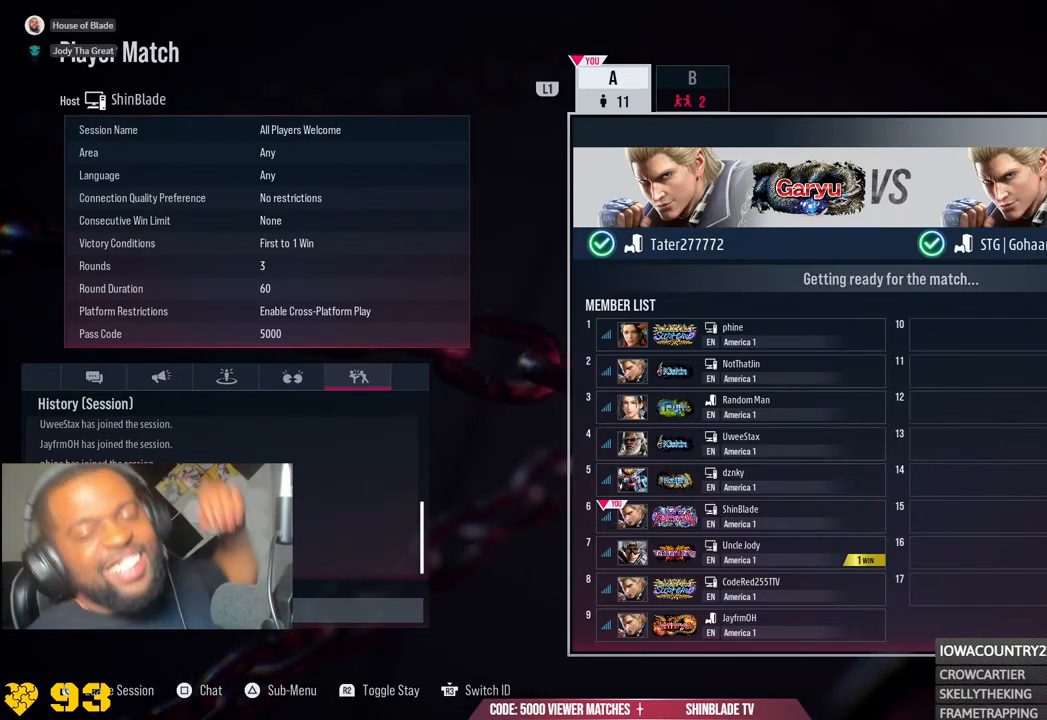
{"buttons": ["CROSS"], "left_stick": "center", "events": []}
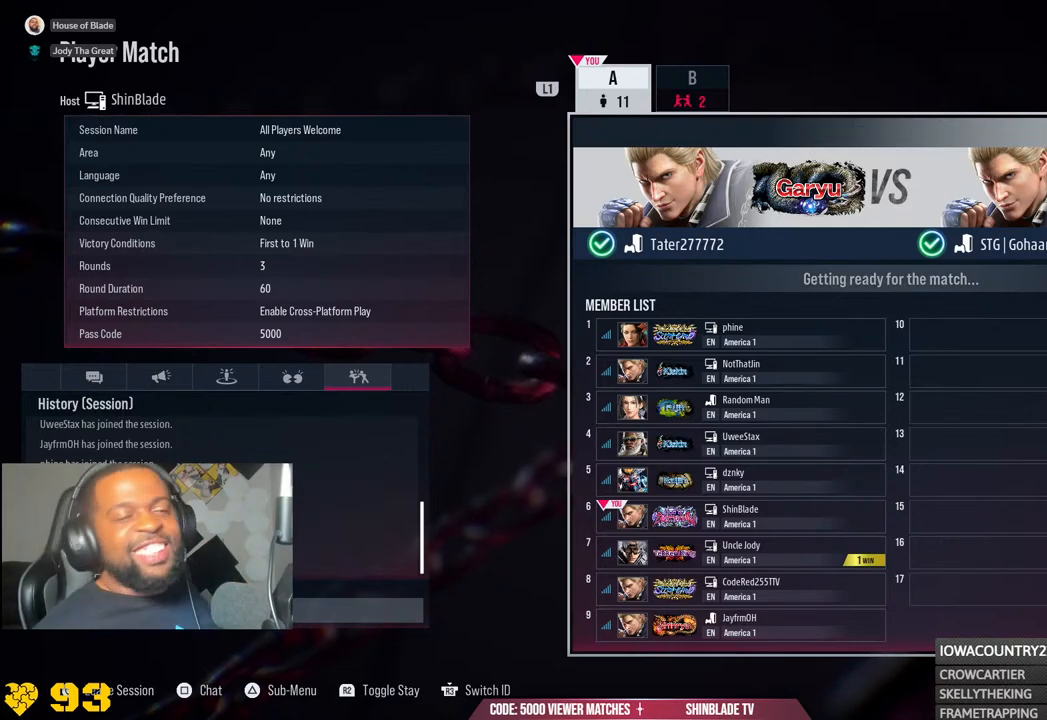
{"buttons": ["CROSS"], "left_stick": "center", "events": []}
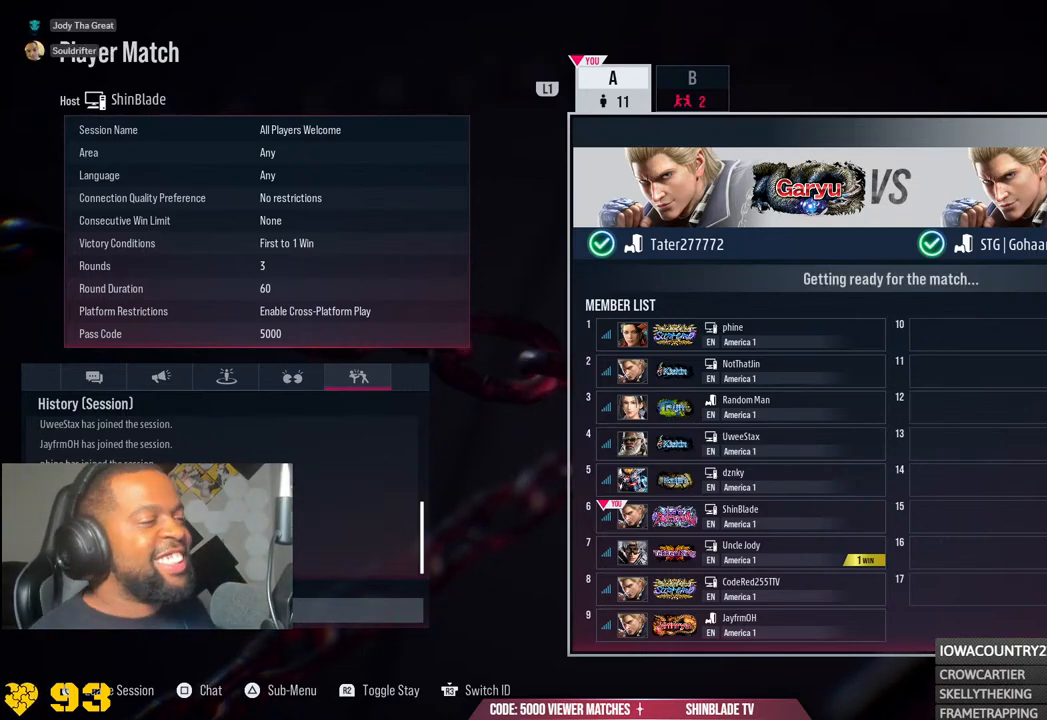
{"buttons": ["CROSS"], "left_stick": "center", "events": [[267, "CROSS", "up"], [367, "CROSS", "down"]]}
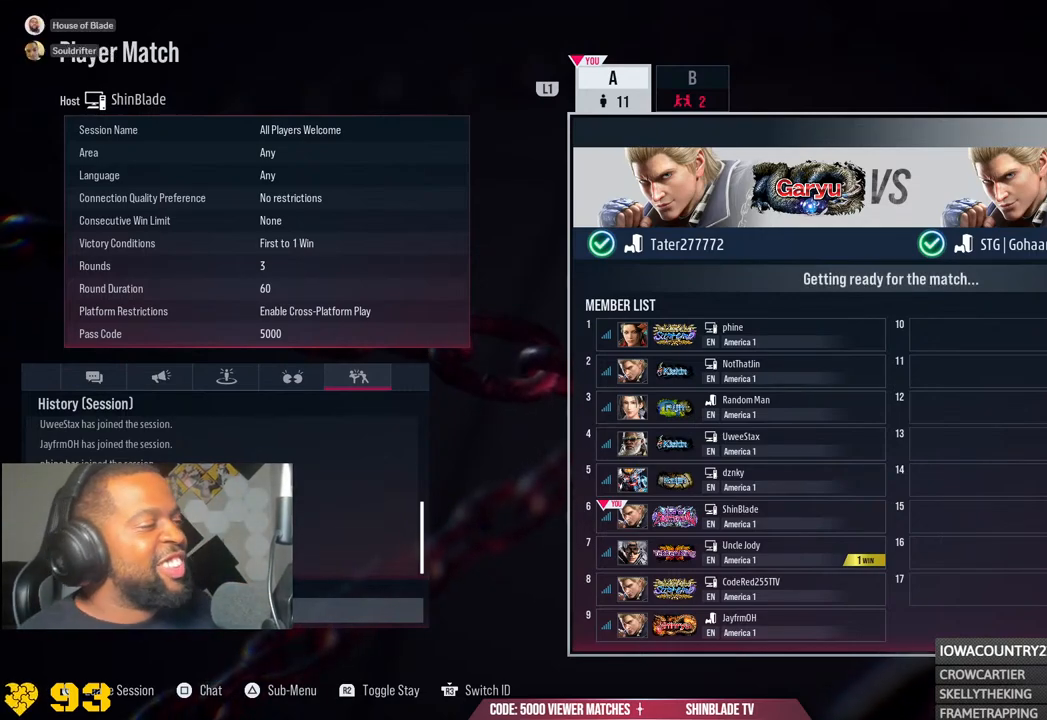
{"buttons": [], "left_stick": "center", "events": [[67, "CROSS", "up"]]}